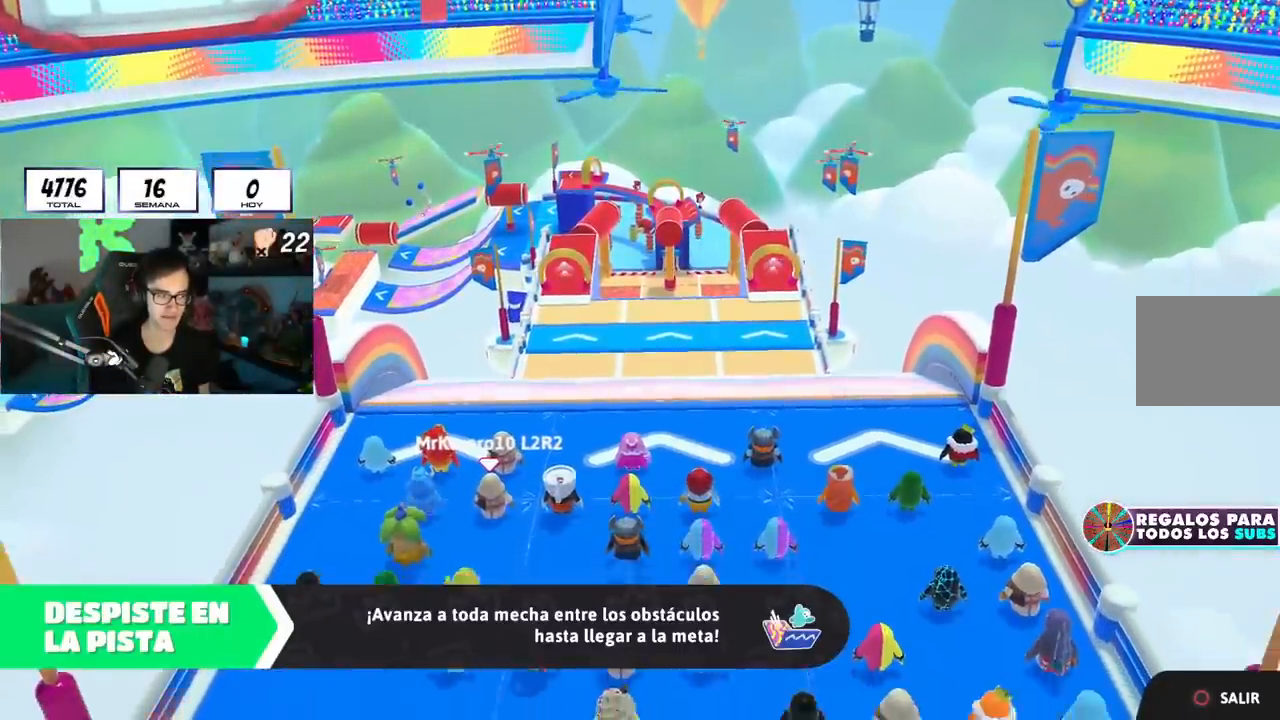
Gameplay with a controller (PlayStation layout); each line is a JSON object with the inputs held at the frame after it. "events" lists button and stick changes between this image and that frame as [ms after this image, input, new state], when the widget could be followed in between. Not read: L1.
{"buttons": [], "left_stick": "up", "right_stick": "down", "events": [[33, "right_stick", "up"], [100, "left_stick", "center"], [283, "left_stick", "up"], [300, "right_stick", "down-right"], [450, "right_stick", "down"]]}
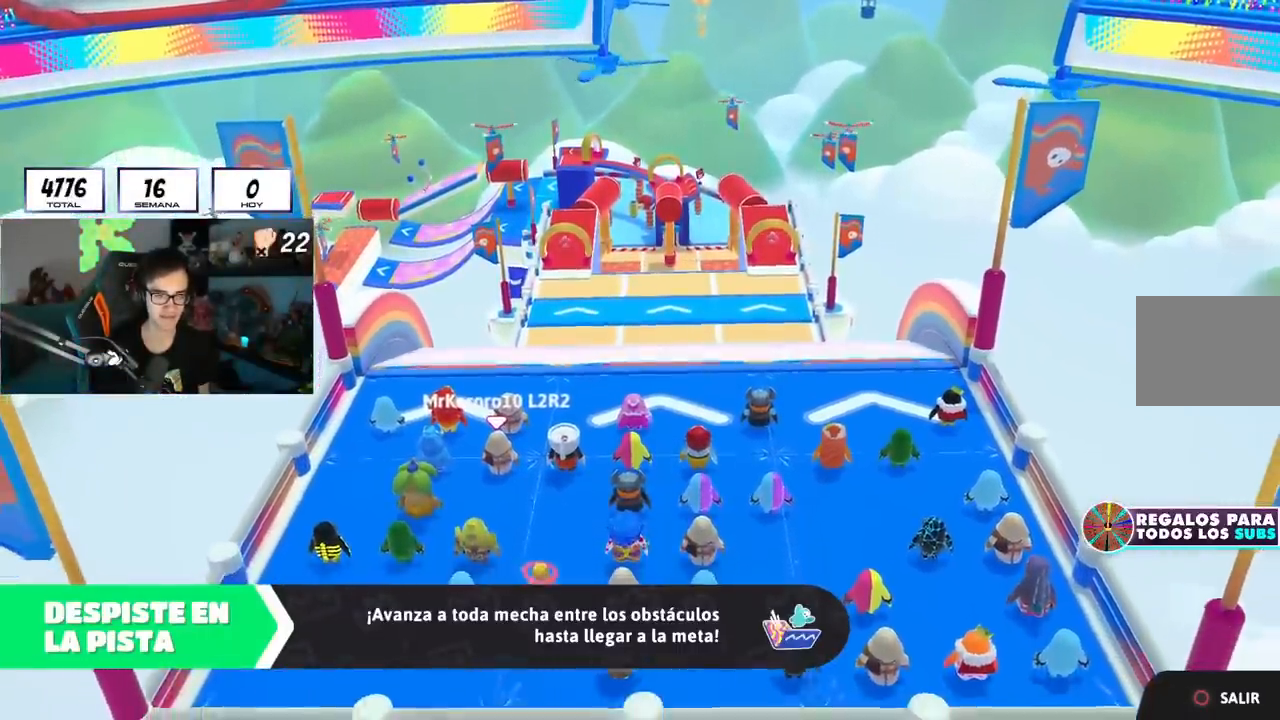
{"buttons": [], "left_stick": "up", "right_stick": "center", "events": [[434, "right_stick", "center"]]}
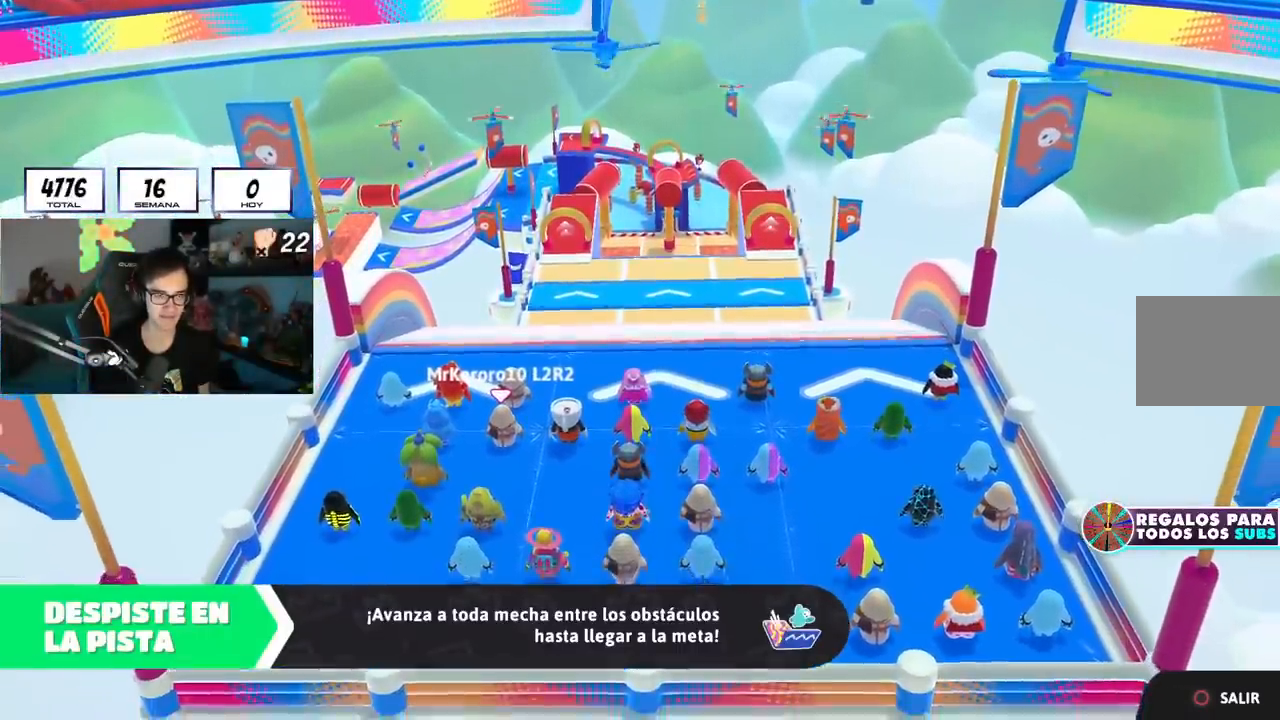
{"buttons": [], "left_stick": "up", "right_stick": "center", "events": [[333, "L2", "down"], [500, "L2", "up"]]}
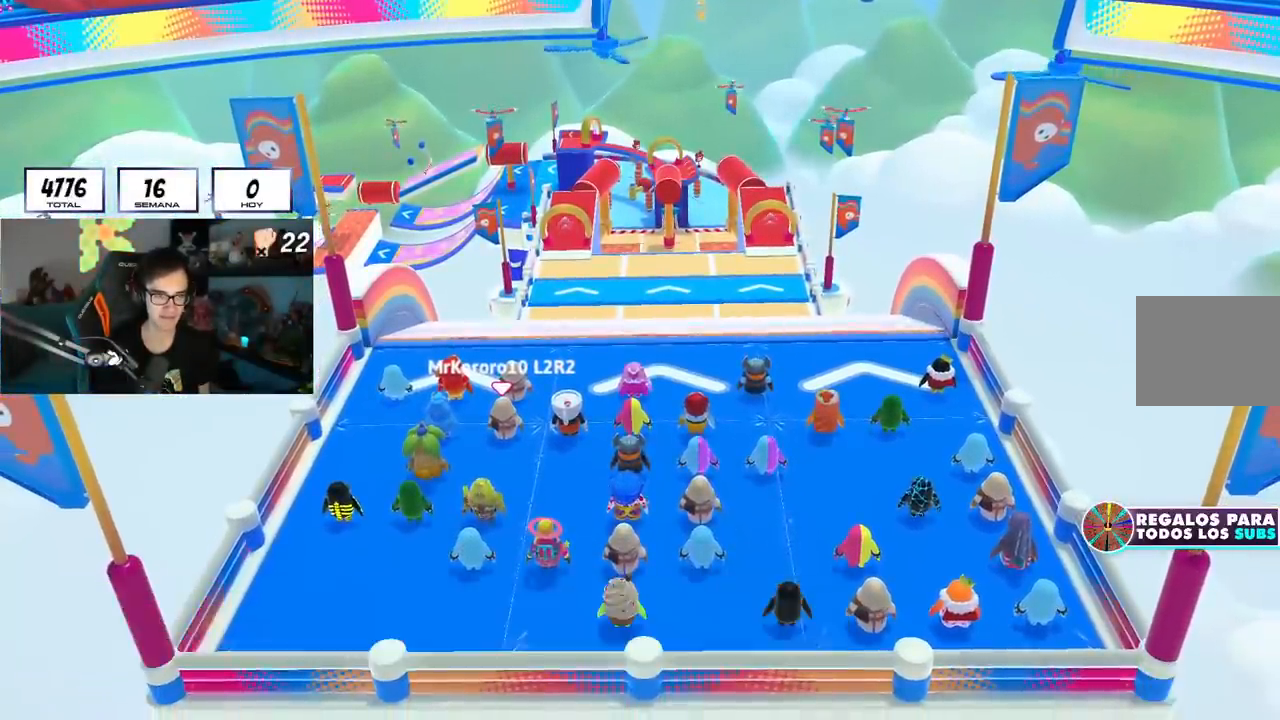
{"buttons": [], "left_stick": "up", "right_stick": "center", "events": [[334, "left_stick", "center"], [484, "left_stick", "up"]]}
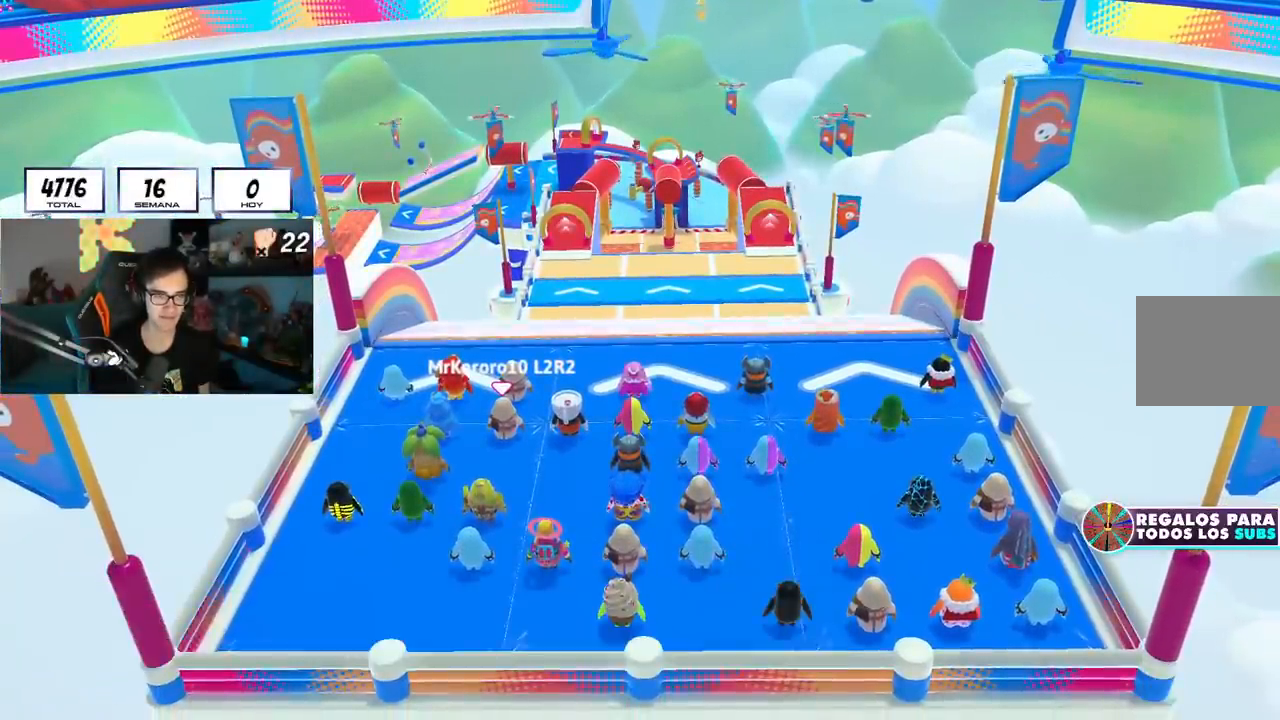
{"buttons": [], "left_stick": "up", "right_stick": "center", "events": []}
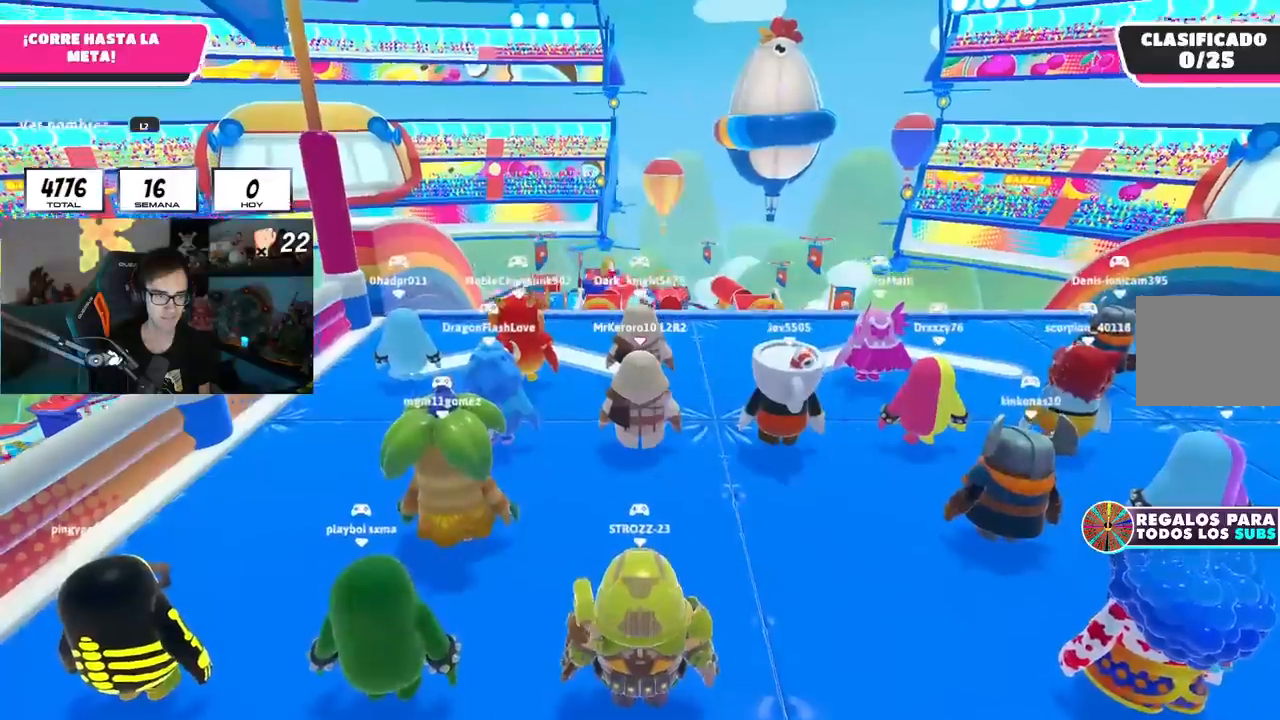
{"buttons": [], "left_stick": "up", "right_stick": "center", "events": [[67, "L2", "down"], [150, "right_stick", "down"], [217, "L2", "up"], [267, "right_stick", "center"], [284, "L2", "down"], [417, "L2", "up"]]}
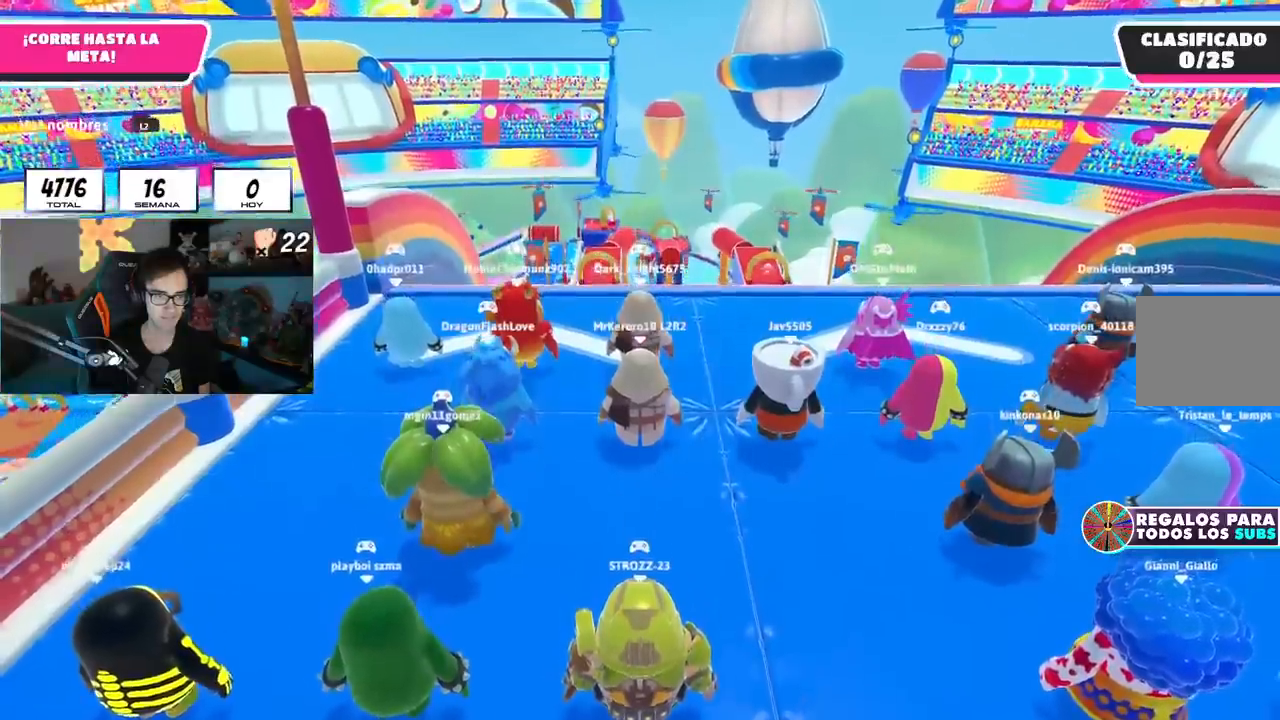
{"buttons": [], "left_stick": "up", "right_stick": "down", "events": [[33, "right_stick", "down"], [183, "right_stick", "center"], [433, "right_stick", "down"]]}
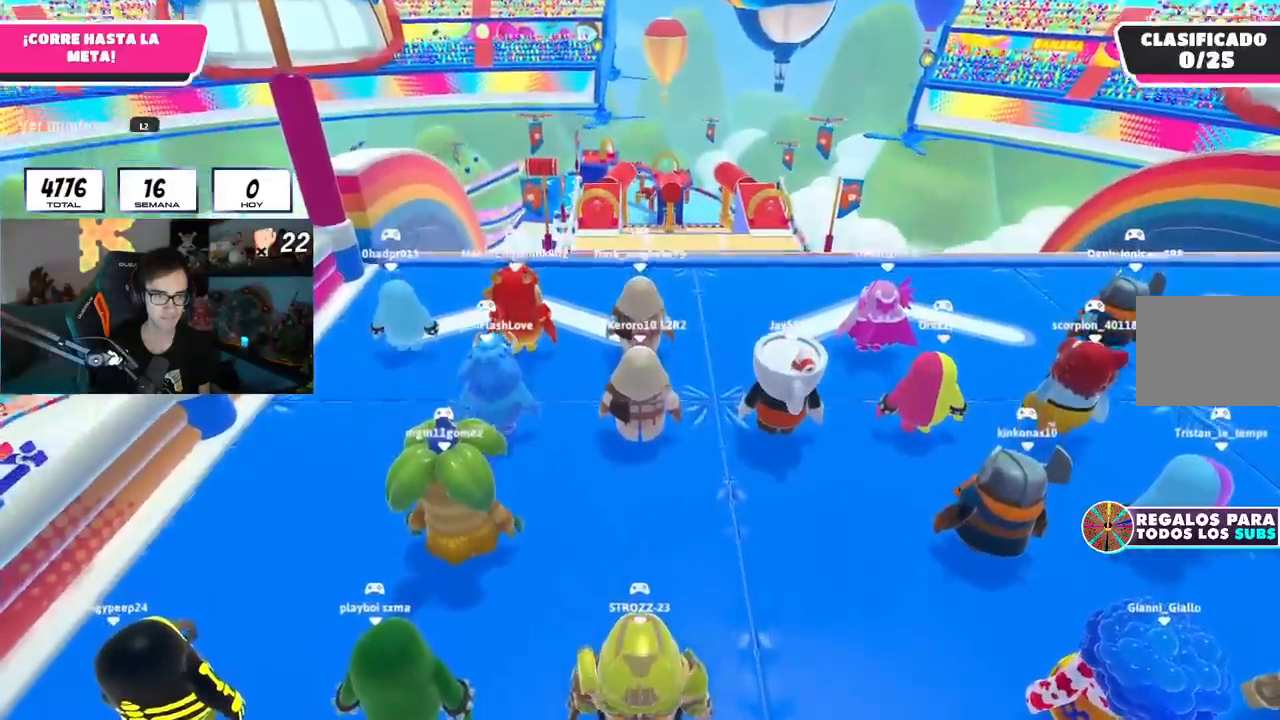
{"buttons": [], "left_stick": "up-right", "right_stick": "center", "events": [[100, "right_stick", "center"], [367, "left_stick", "up-right"]]}
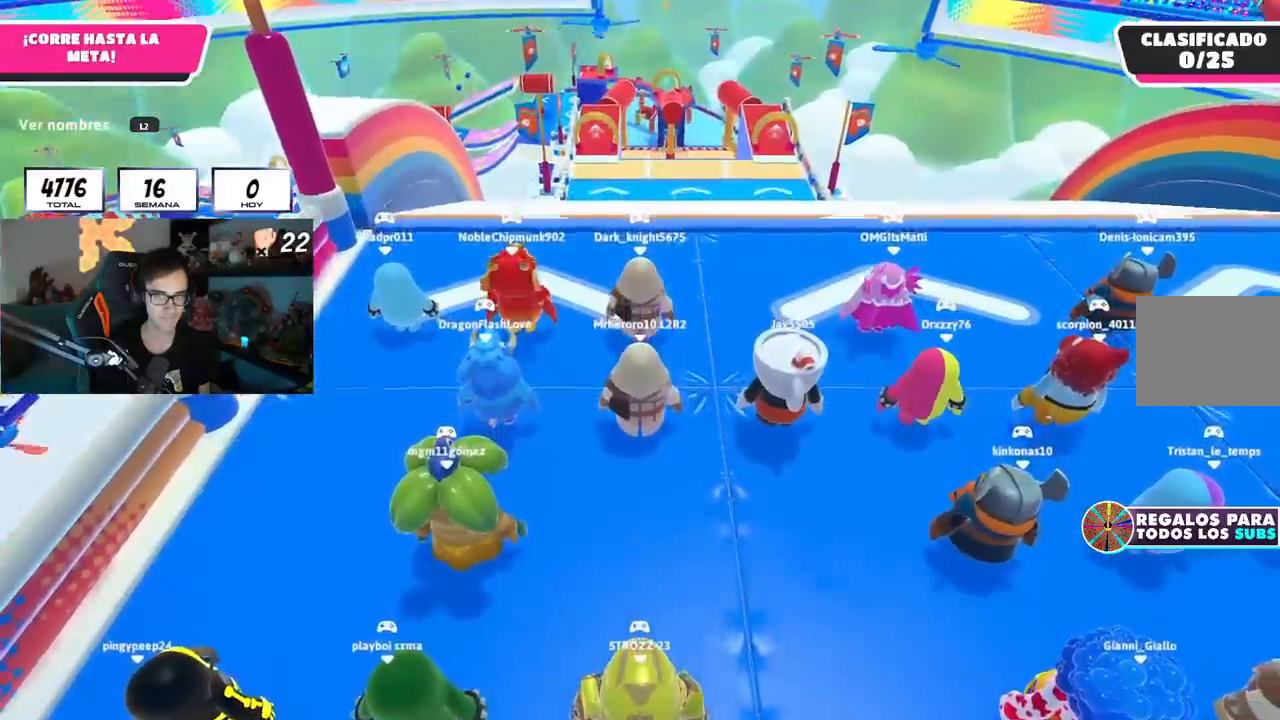
{"buttons": [], "left_stick": "up", "right_stick": "center", "events": [[33, "left_stick", "center"], [150, "left_stick", "up-right"], [283, "left_stick", "up"]]}
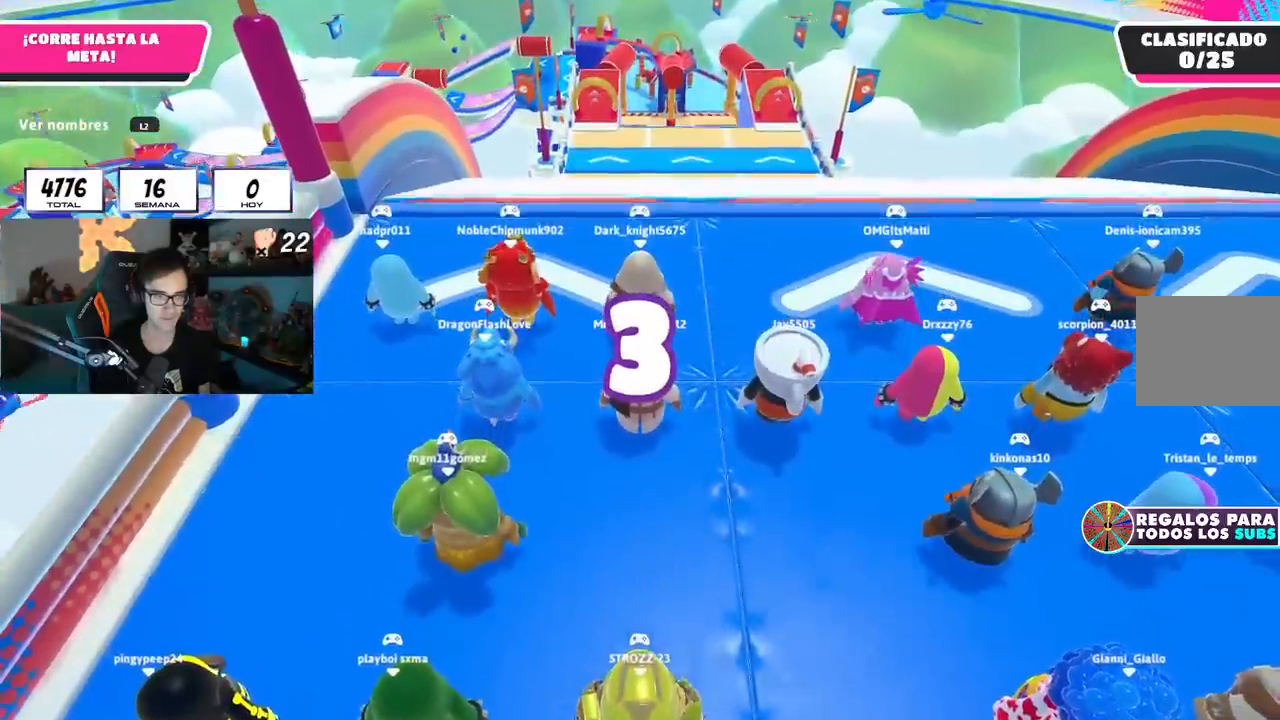
{"buttons": [], "left_stick": "up", "right_stick": "center", "events": []}
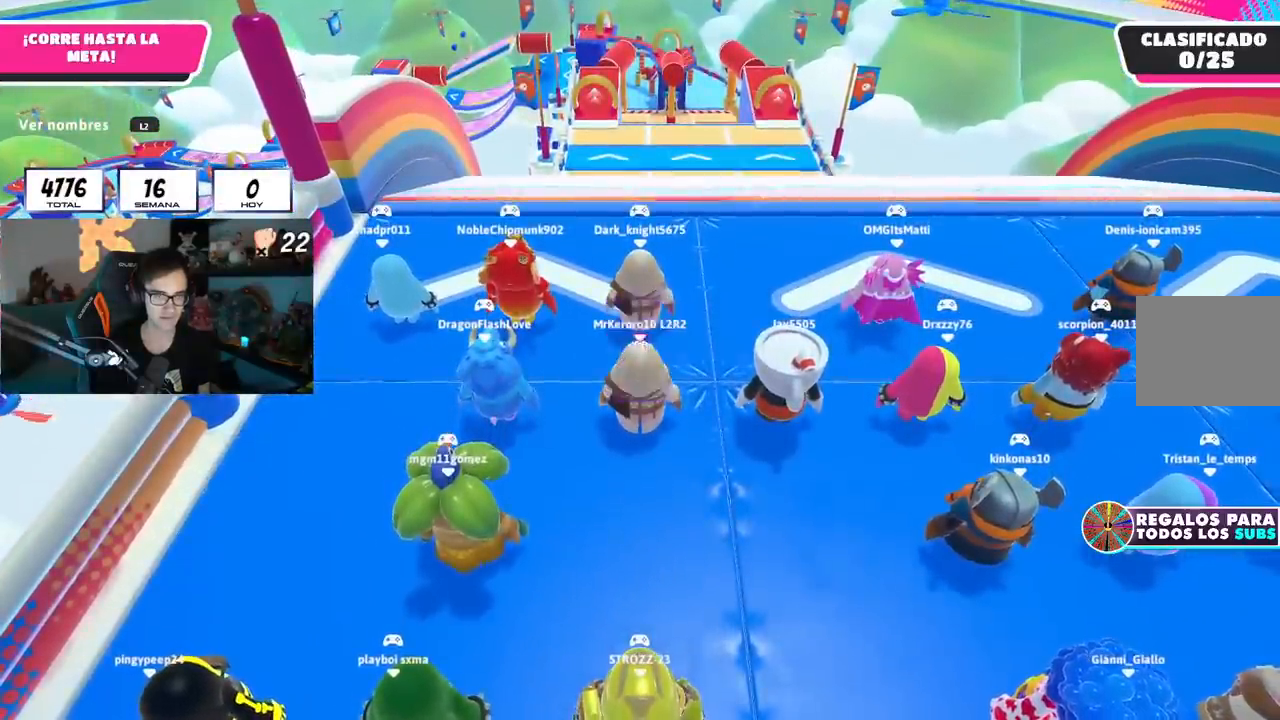
{"buttons": [], "left_stick": "up", "right_stick": "center", "events": []}
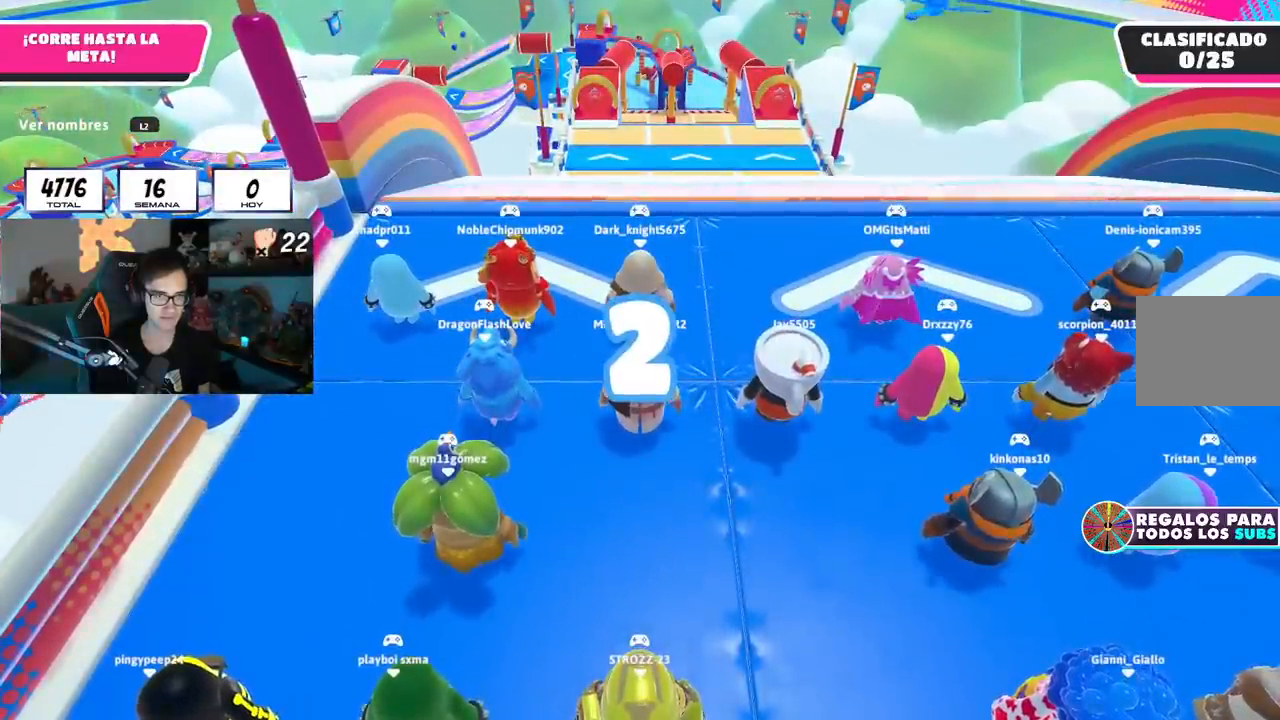
{"buttons": [], "left_stick": "up-left", "right_stick": "center", "events": [[501, "left_stick", "up-left"]]}
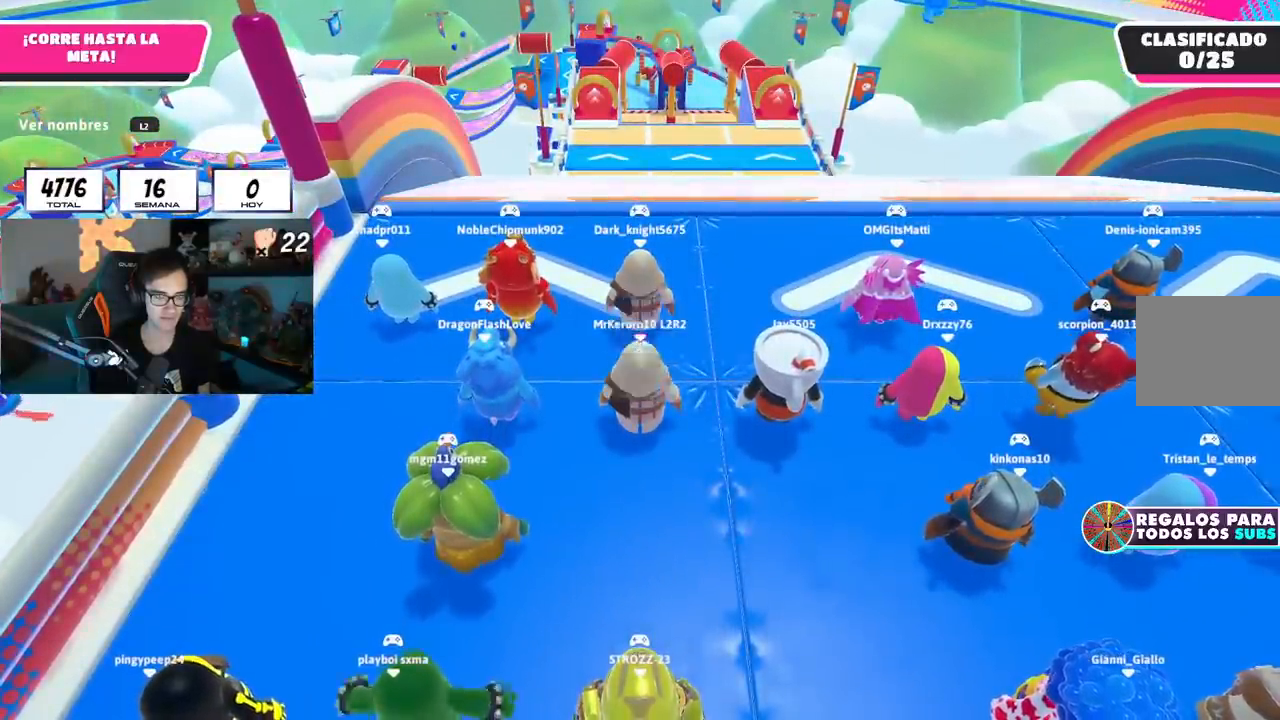
{"buttons": [], "left_stick": "up", "right_stick": "center", "events": [[116, "left_stick", "up"]]}
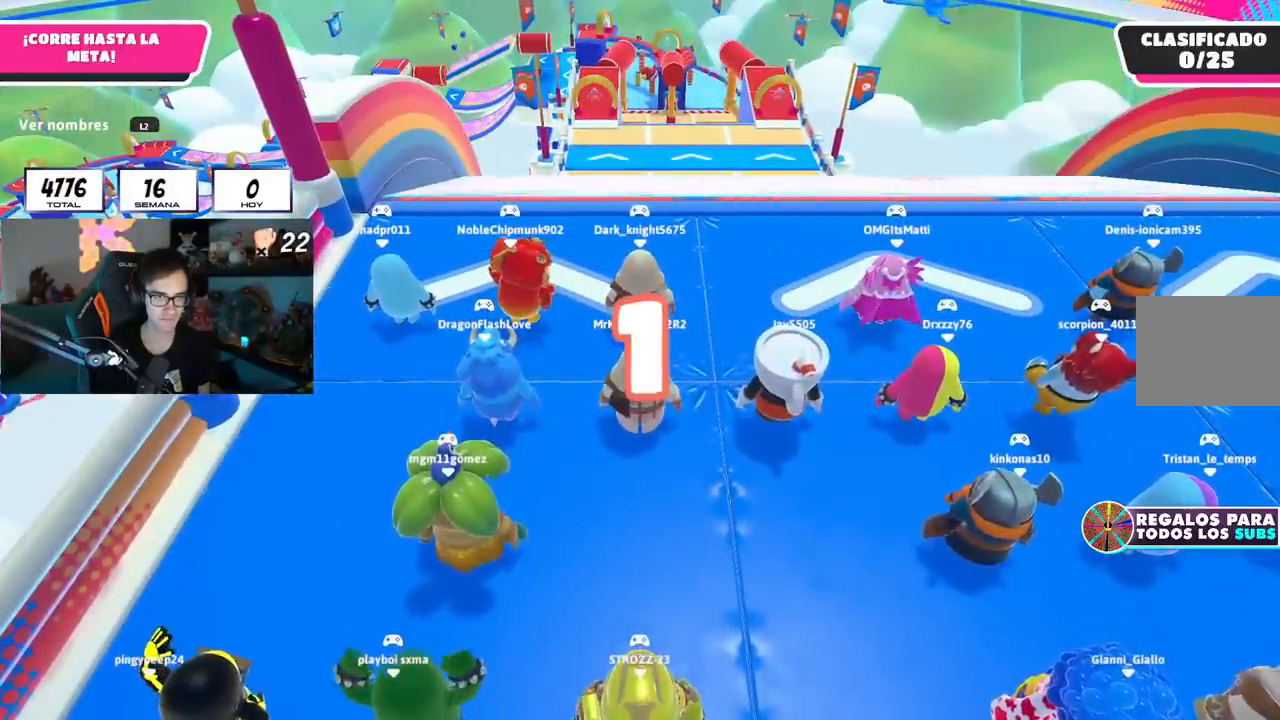
{"buttons": [], "left_stick": "up-left", "right_stick": "center", "events": [[84, "left_stick", "up-left"], [184, "left_stick", "up"], [484, "left_stick", "up-left"]]}
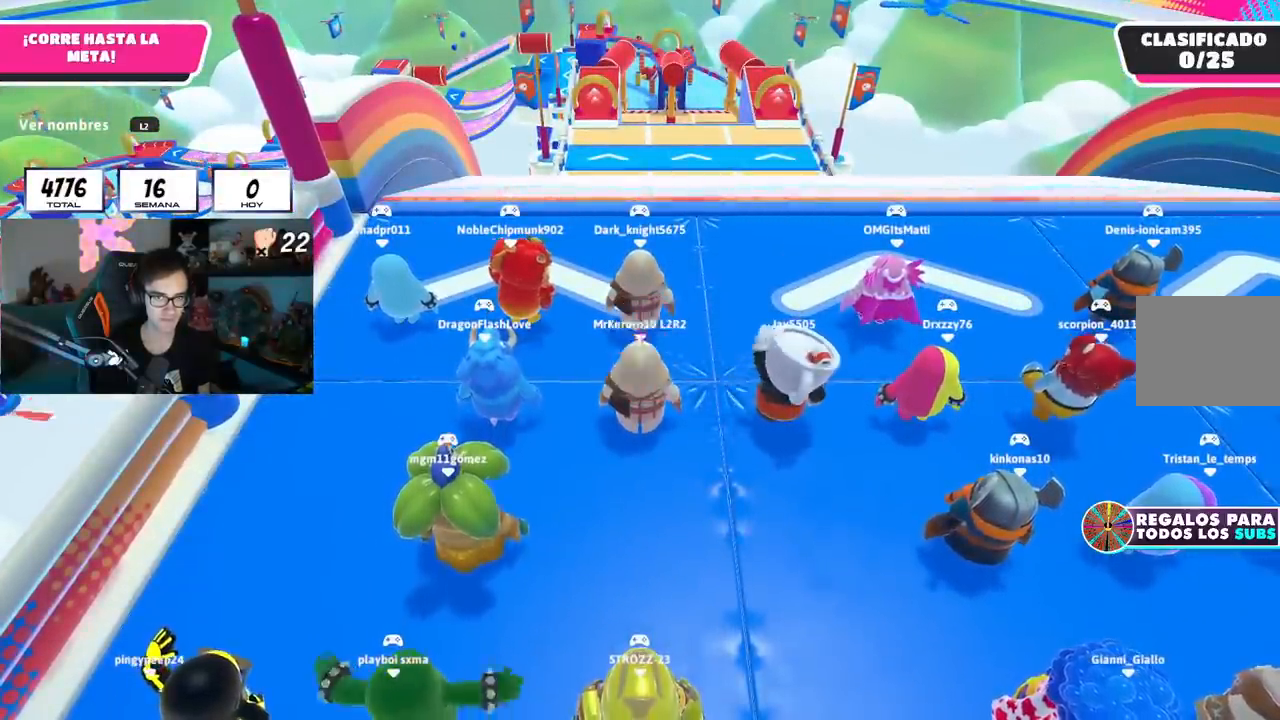
{"buttons": [], "left_stick": "up", "right_stick": "center", "events": [[83, "left_stick", "up"], [183, "left_stick", "up-left"], [283, "left_stick", "up"]]}
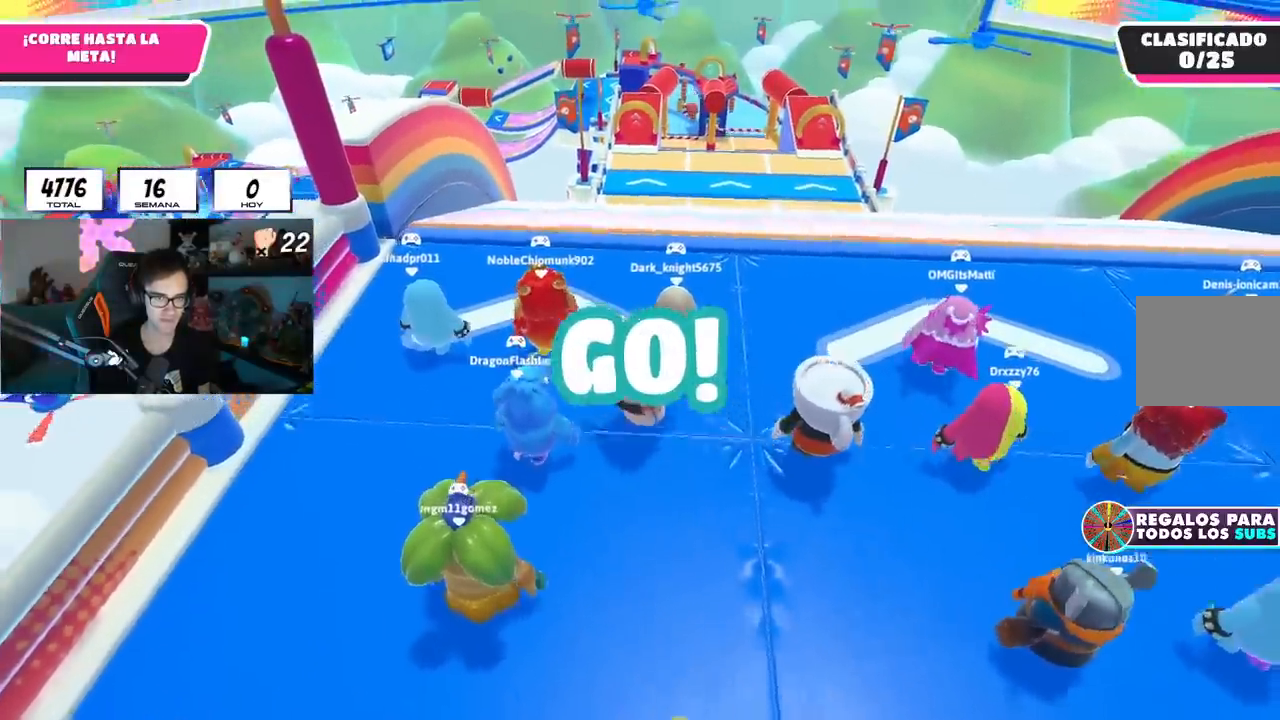
{"buttons": [], "left_stick": "up", "right_stick": "center", "events": [[267, "L2", "down"], [434, "L2", "up"]]}
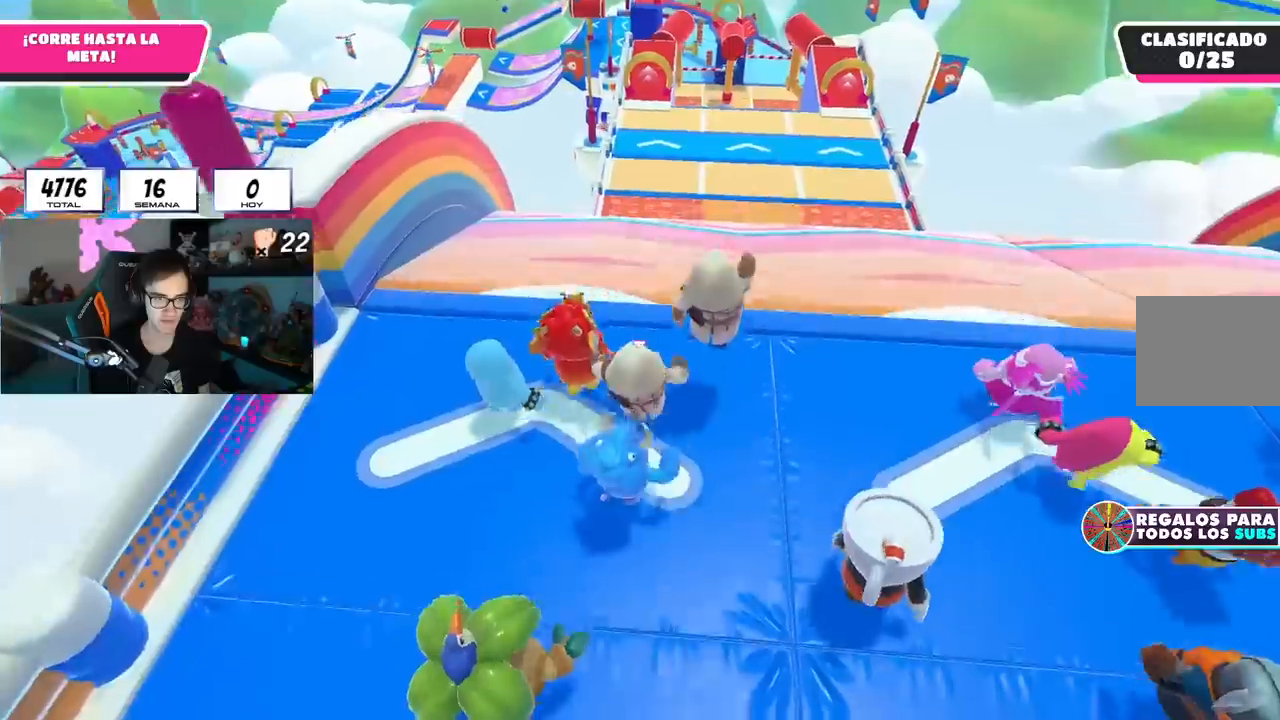
{"buttons": [], "left_stick": "up", "right_stick": "center", "events": [[150, "CROSS", "down"], [300, "CROSS", "up"]]}
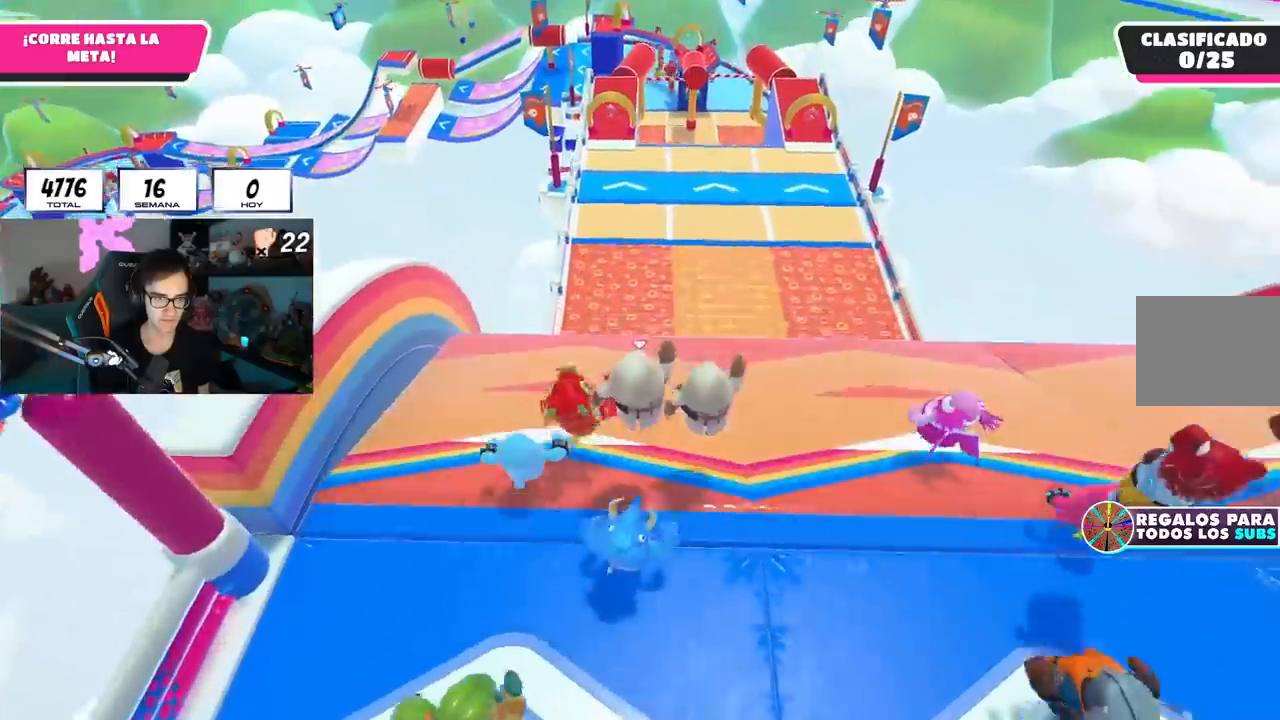
{"buttons": ["R1"], "left_stick": "up", "right_stick": "center", "events": [[467, "R1", "down"]]}
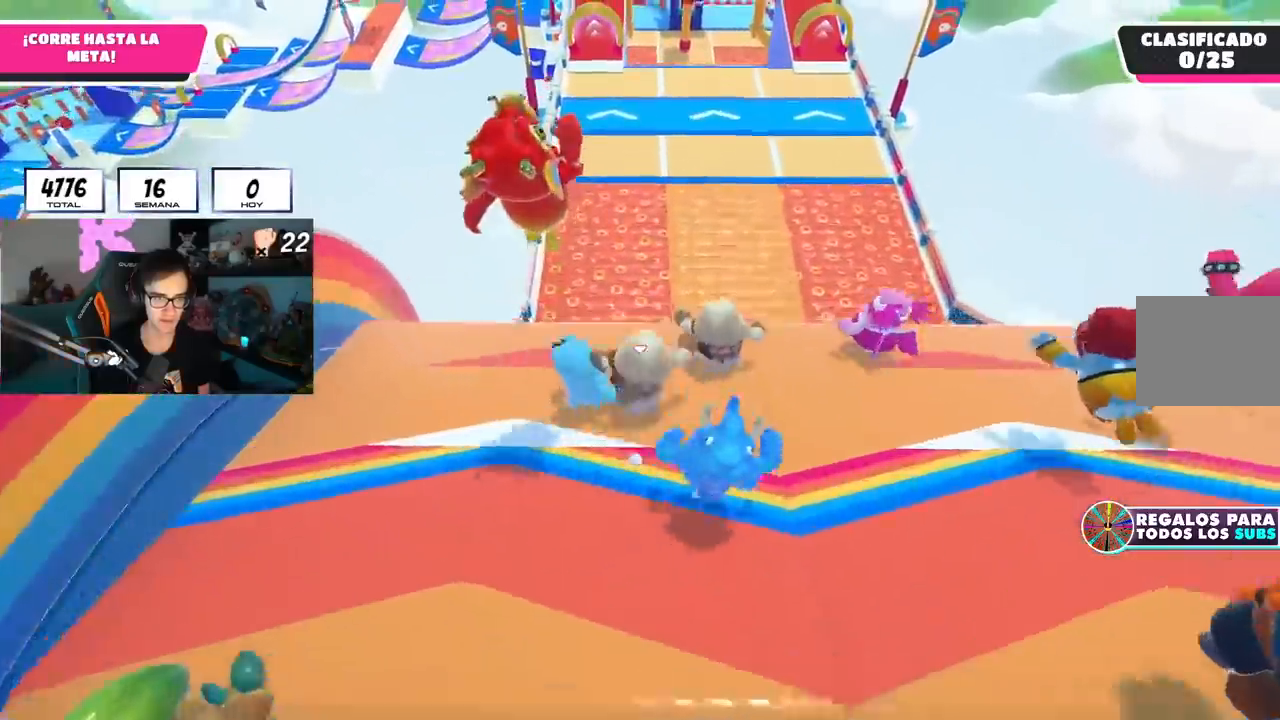
{"buttons": [], "left_stick": "up", "right_stick": "center", "events": [[83, "R1", "up"], [367, "R1", "down"], [450, "R1", "up"]]}
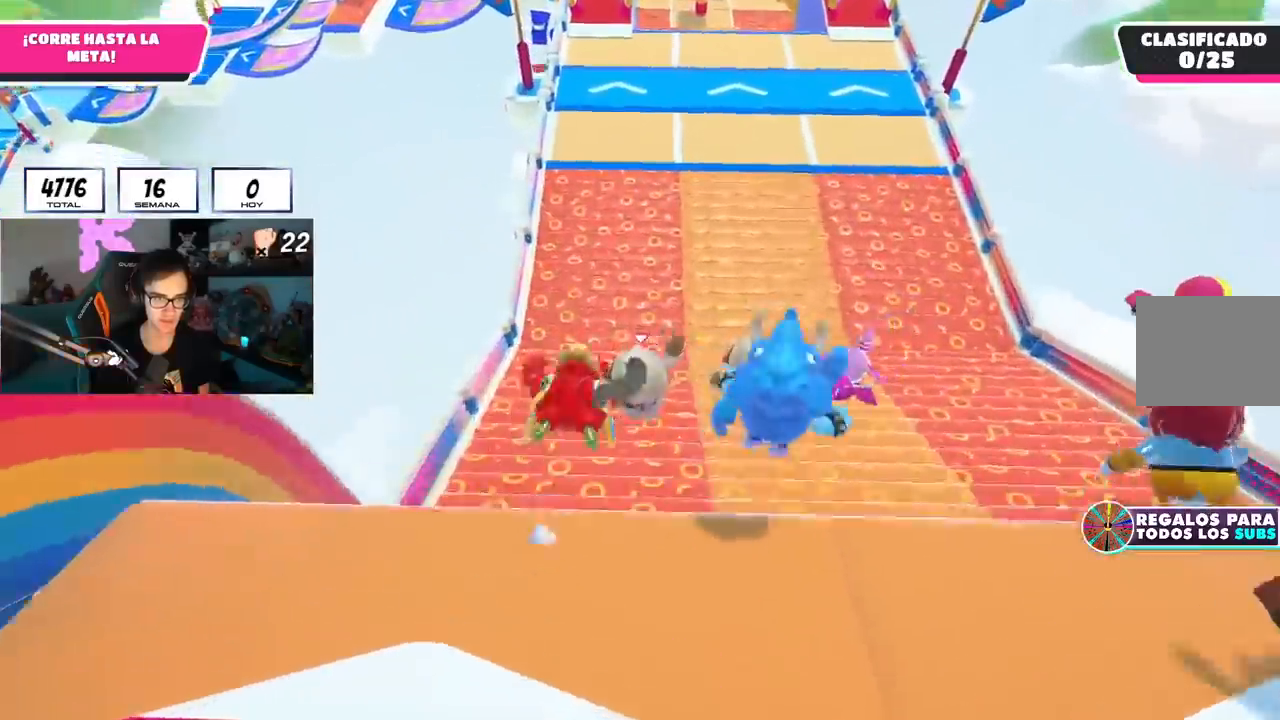
{"buttons": [], "left_stick": "up", "right_stick": "center", "events": []}
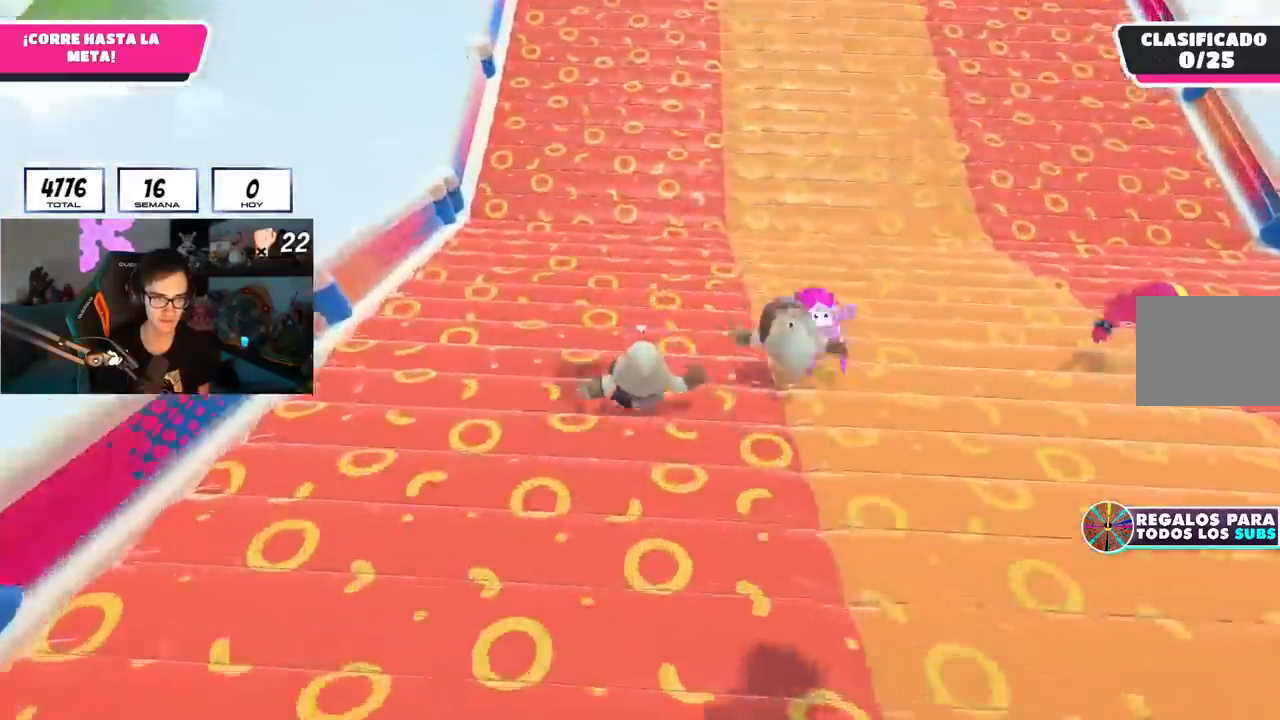
{"buttons": [], "left_stick": "up", "right_stick": "center", "events": [[66, "SQUARE", "down"], [150, "SQUARE", "up"], [166, "SQUARE", "down"], [267, "SQUARE", "up"], [333, "SQUARE", "down"], [400, "SQUARE", "up"]]}
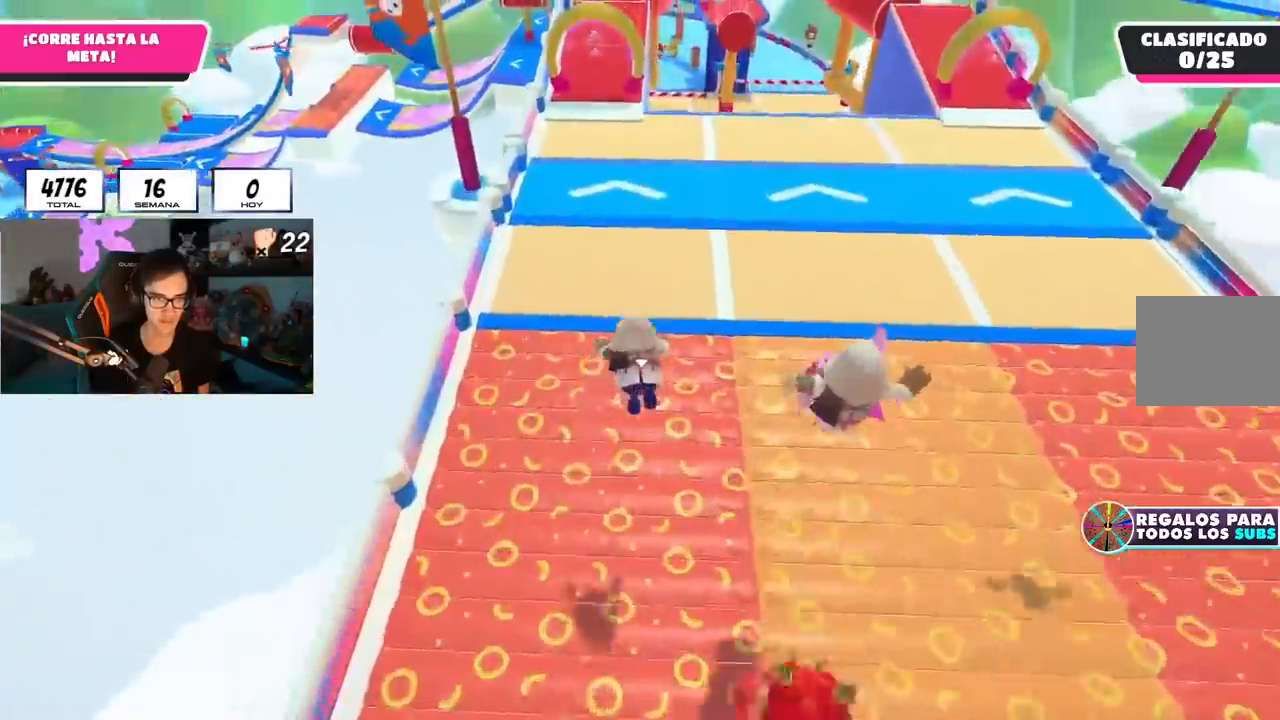
{"buttons": [], "left_stick": "up", "right_stick": "up", "events": [[384, "right_stick", "up"]]}
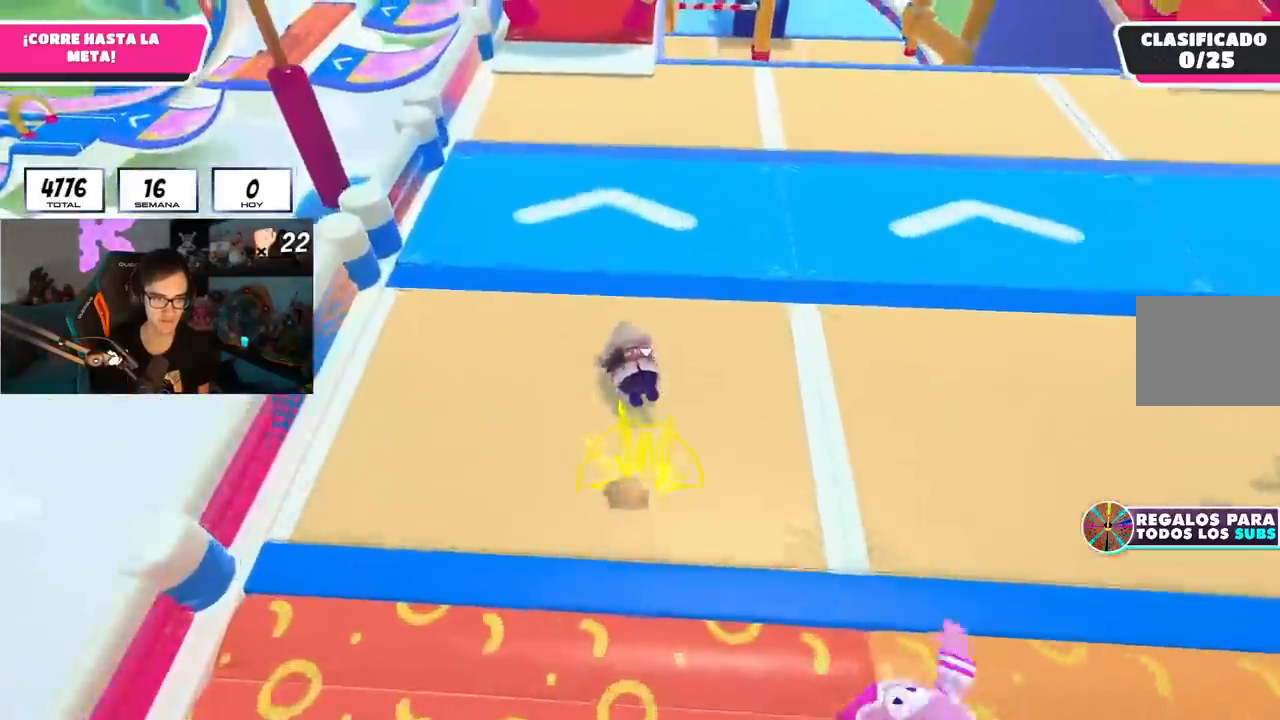
{"buttons": [], "left_stick": "up", "right_stick": "center", "events": [[217, "right_stick", "center"]]}
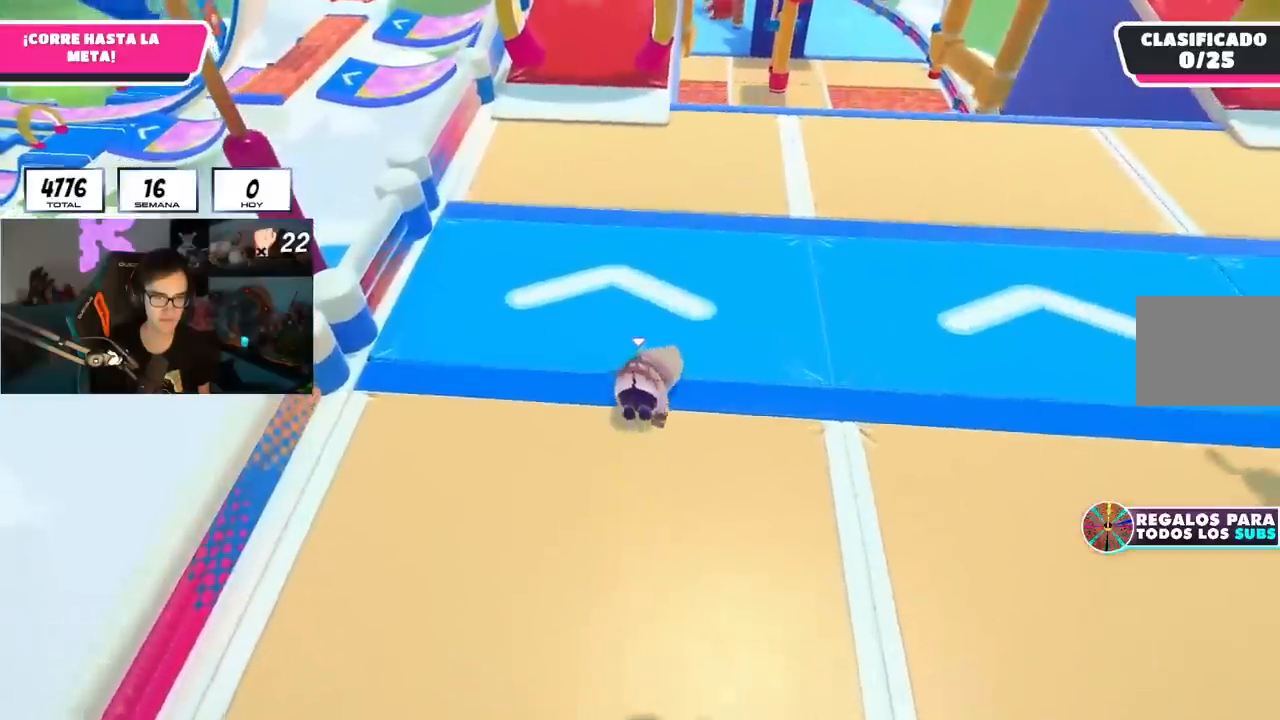
{"buttons": [], "left_stick": "up", "right_stick": "up", "events": [[17, "right_stick", "up"], [134, "right_stick", "center"], [468, "right_stick", "up"]]}
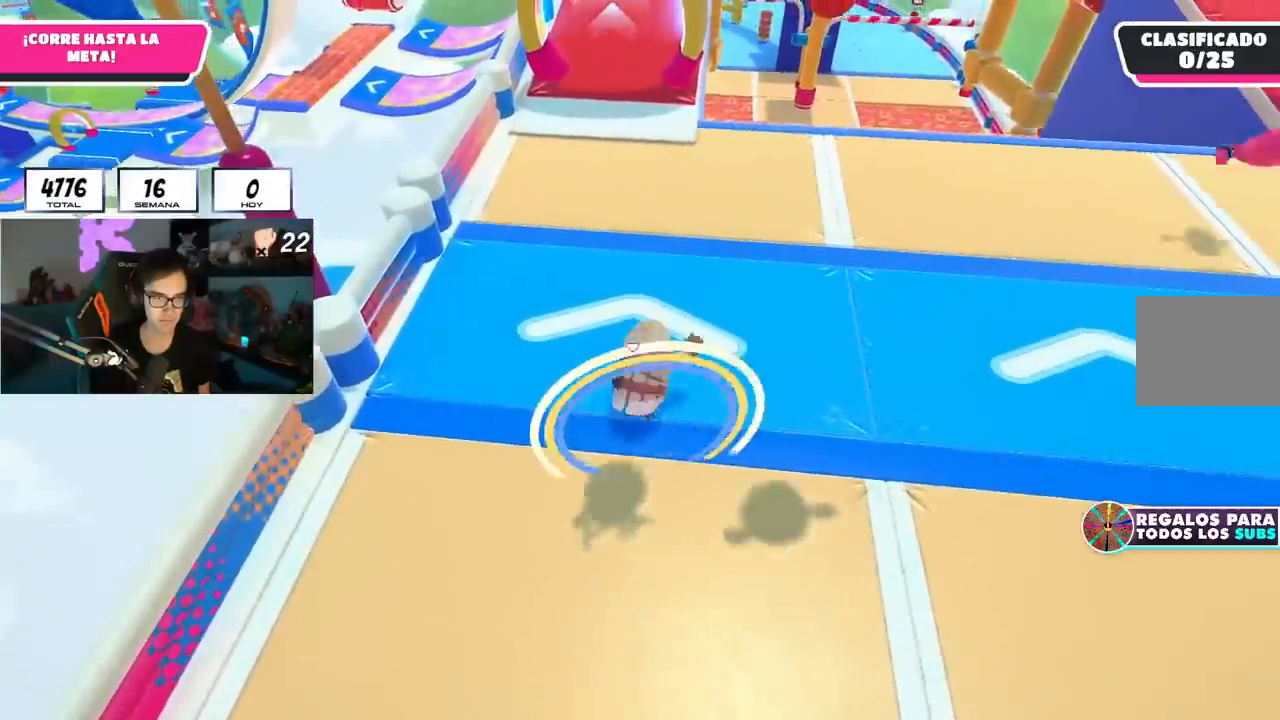
{"buttons": [], "left_stick": "up", "right_stick": "center", "events": [[250, "right_stick", "center"], [300, "right_stick", "down"], [417, "right_stick", "center"]]}
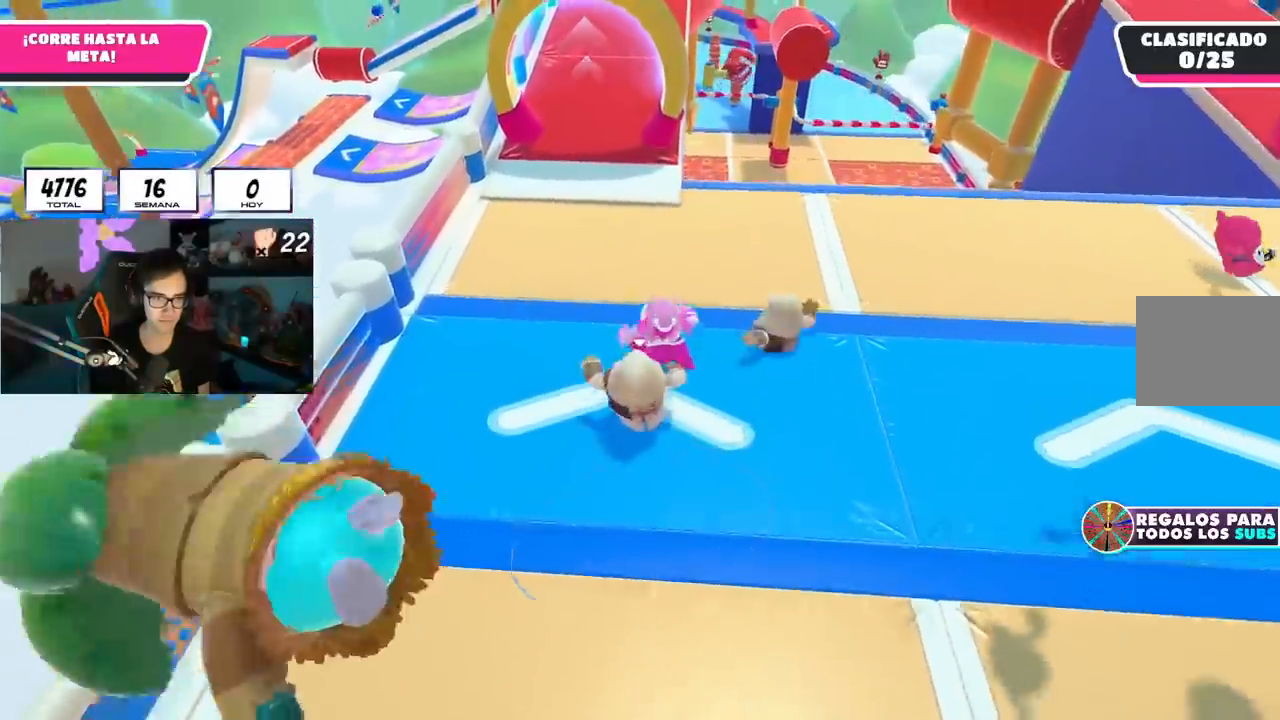
{"buttons": [], "left_stick": "up", "right_stick": "center", "events": []}
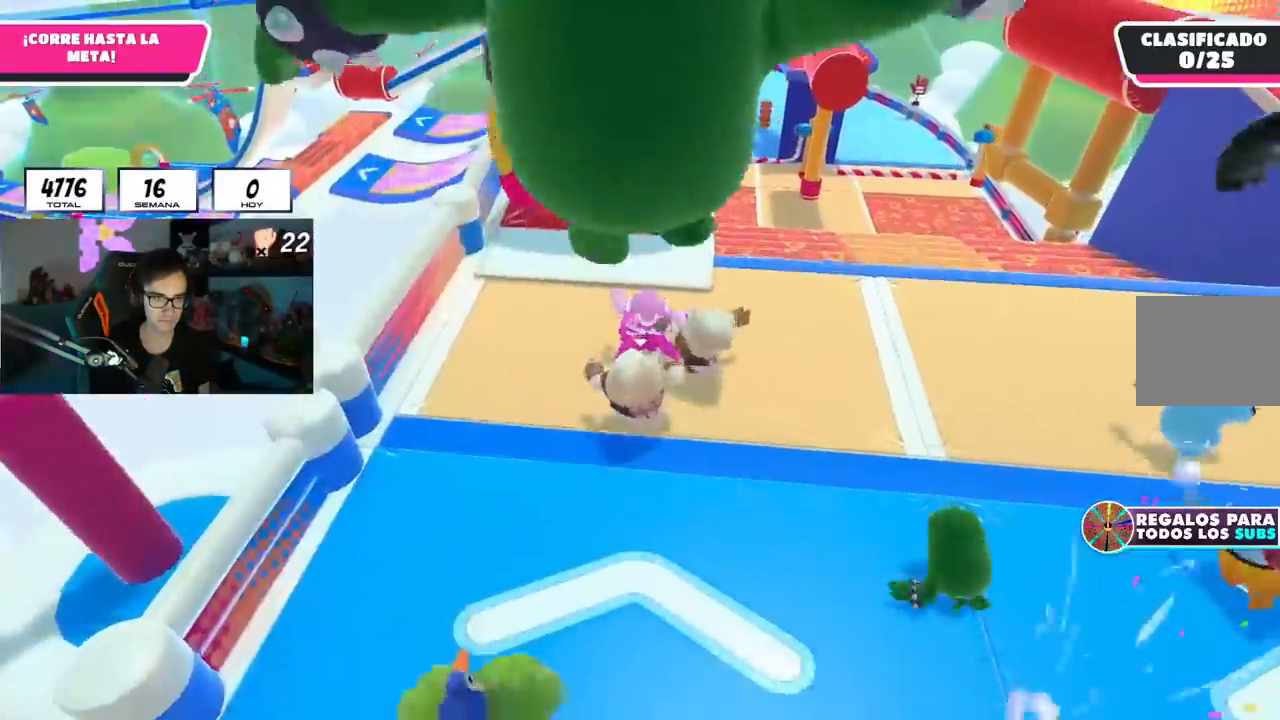
{"buttons": [], "left_stick": "up", "right_stick": "center", "events": [[250, "right_stick", "up"], [350, "right_stick", "center"]]}
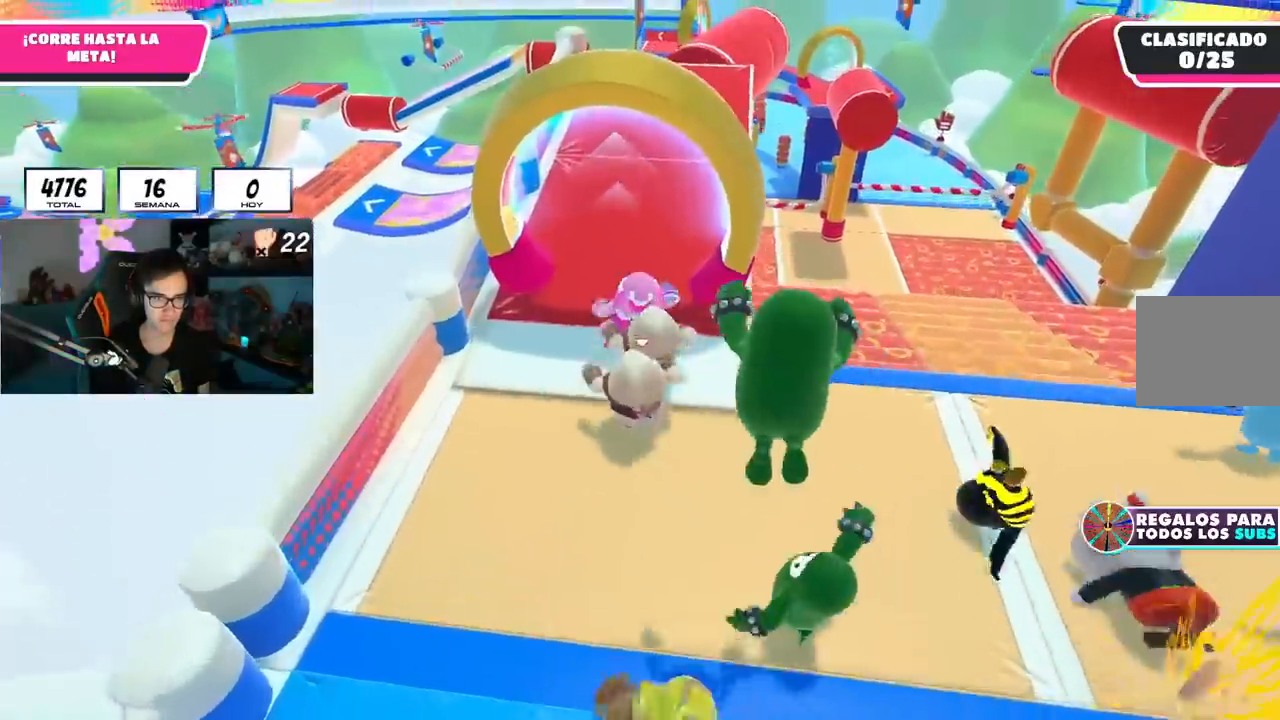
{"buttons": [], "left_stick": "up", "right_stick": "center", "events": [[51, "right_stick", "up"], [184, "right_stick", "center"], [401, "right_stick", "down"], [501, "right_stick", "center"]]}